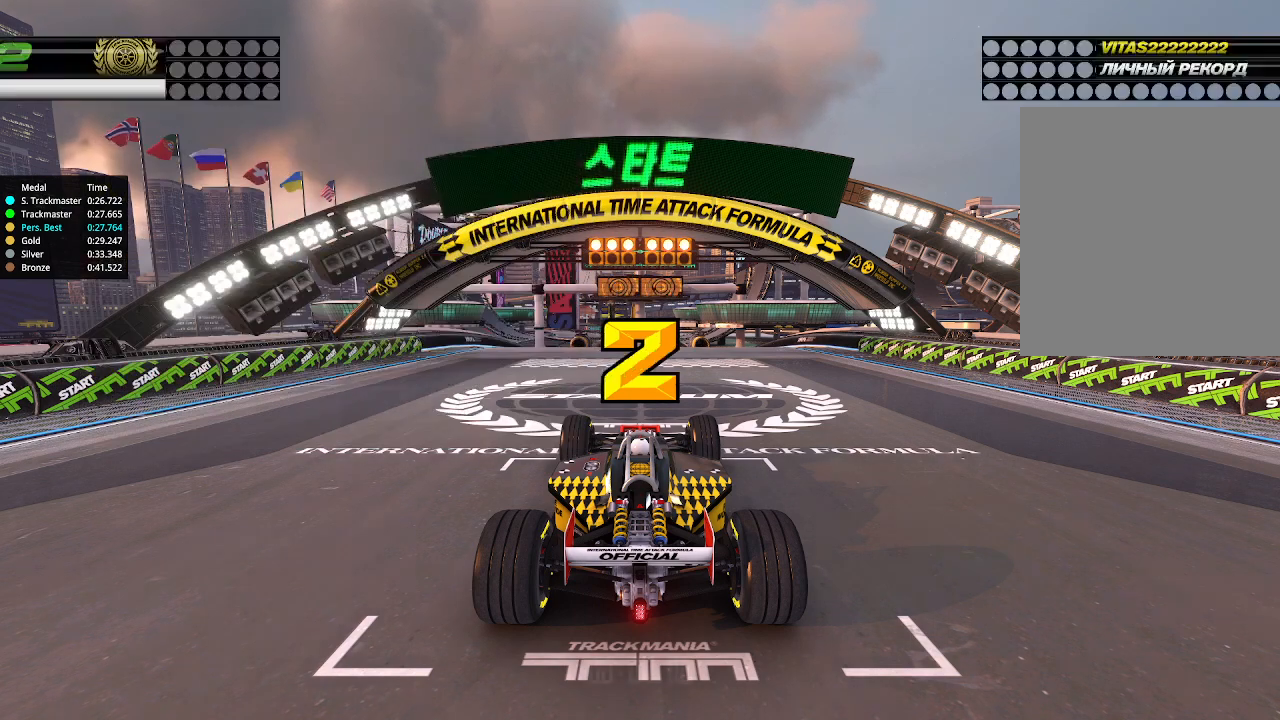
Gameplay with keyboard; each line is a JSON object with the keys held at the frame after it. "events" lists presses ("down") and releases ("up") of "down", "left", "right" and "up" between this image and that frame as [ms after this image, input, new state], when the widget could be followed in between. No other keys are recorded. Mouse input is not recorded.
{"keys": ["up"], "events": [[333, "up", "down"]]}
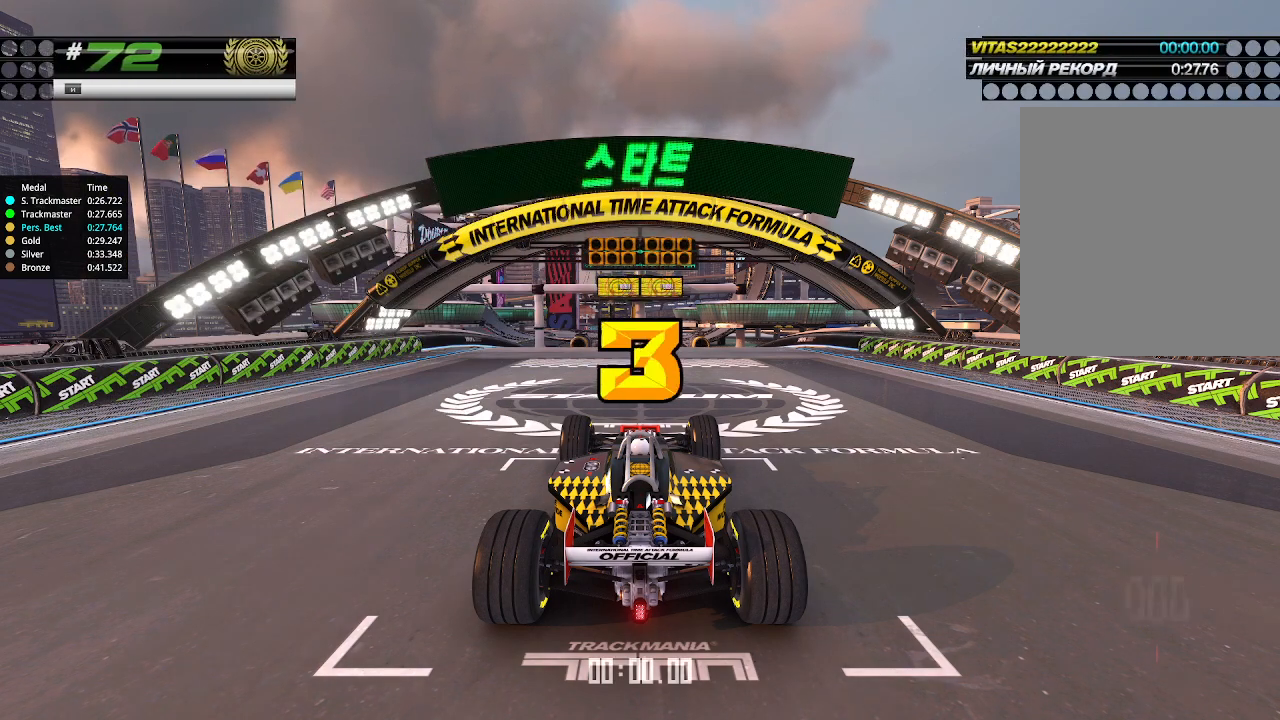
{"keys": ["up"], "events": []}
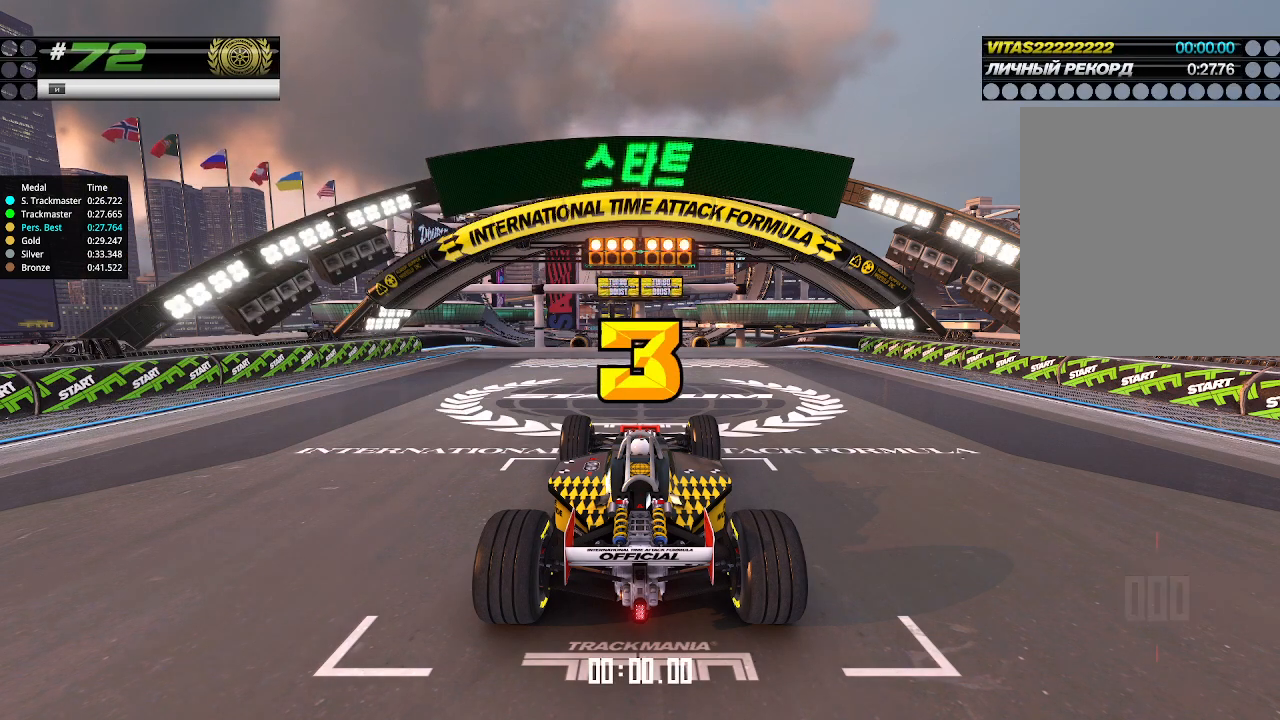
{"keys": ["up"], "events": []}
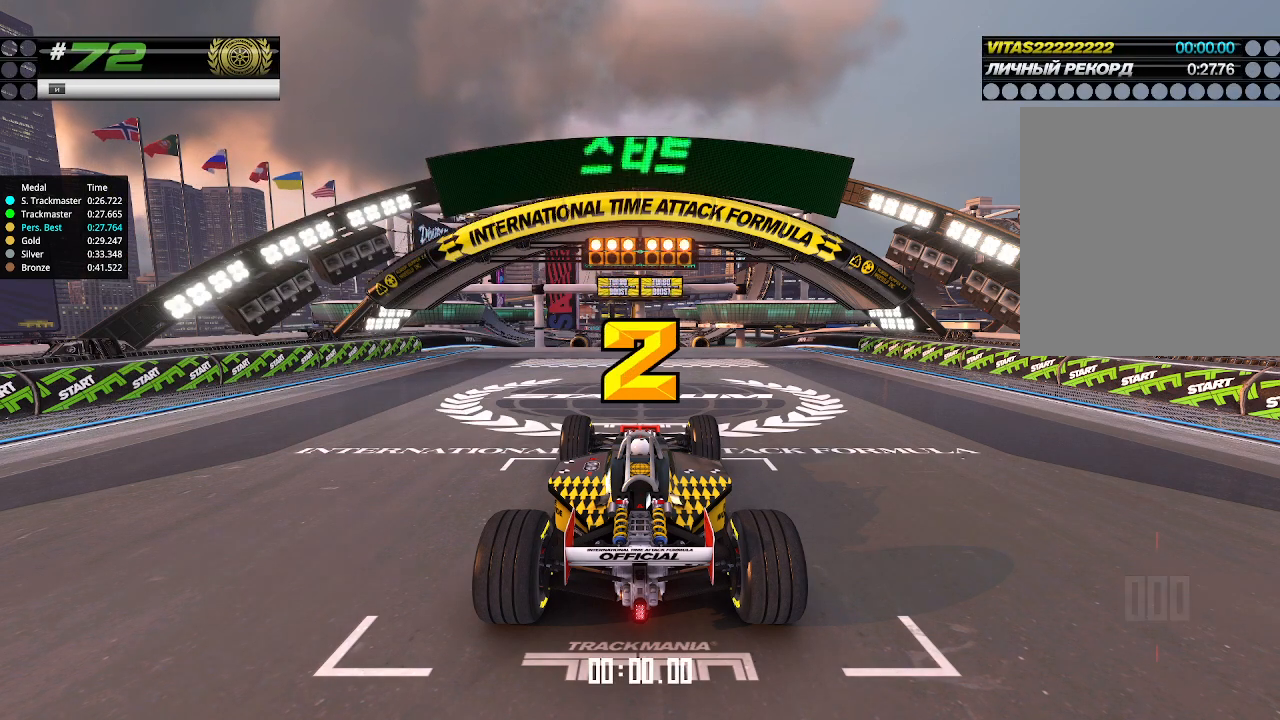
{"keys": ["up"], "events": []}
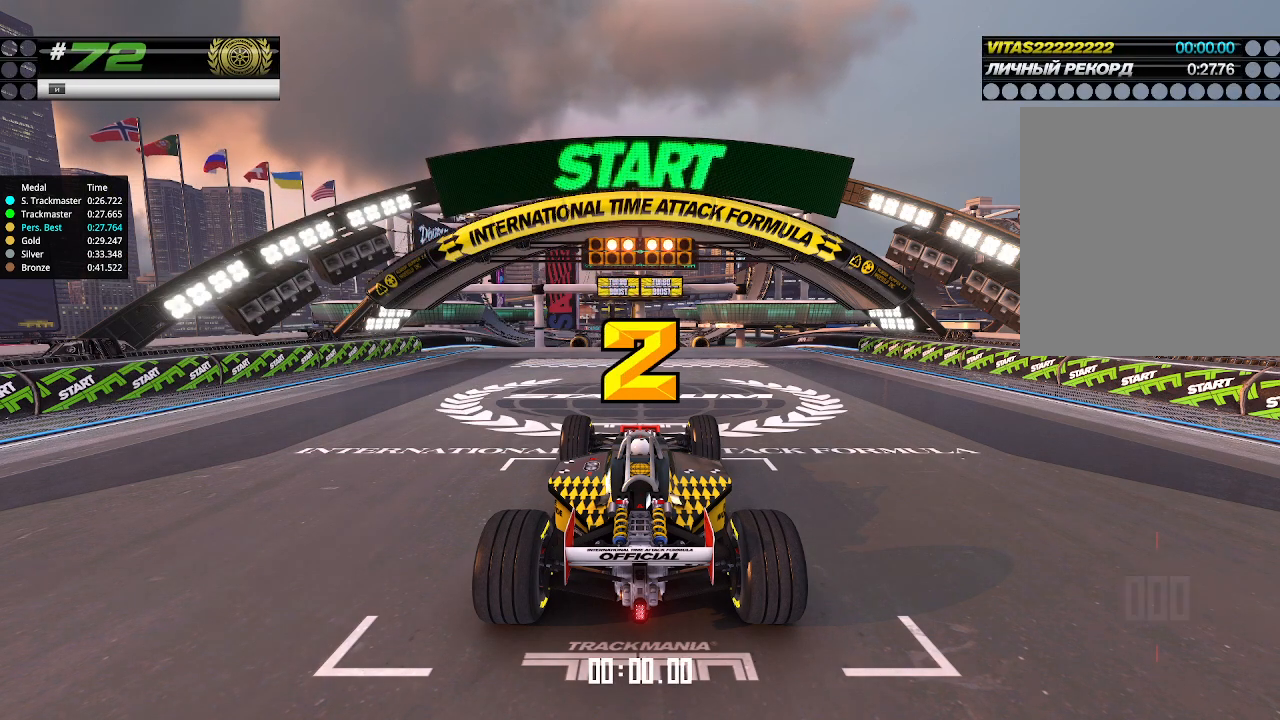
{"keys": ["up"], "events": []}
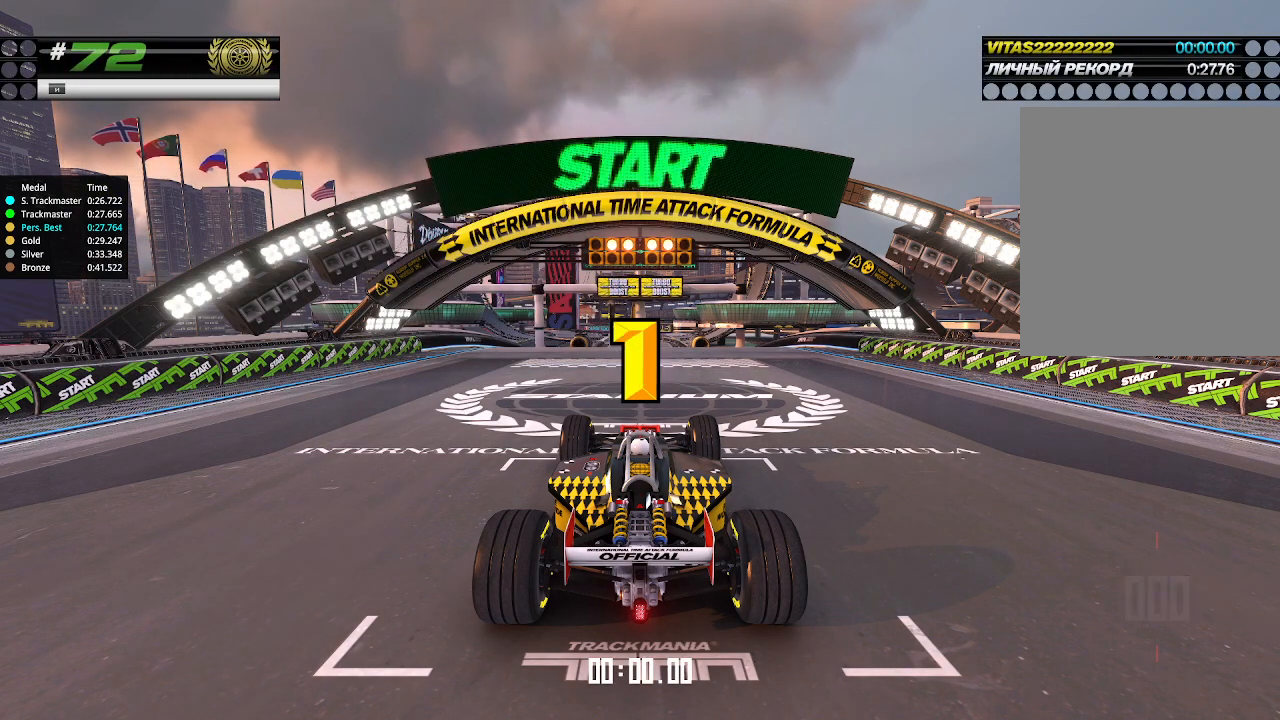
{"keys": ["up"], "events": []}
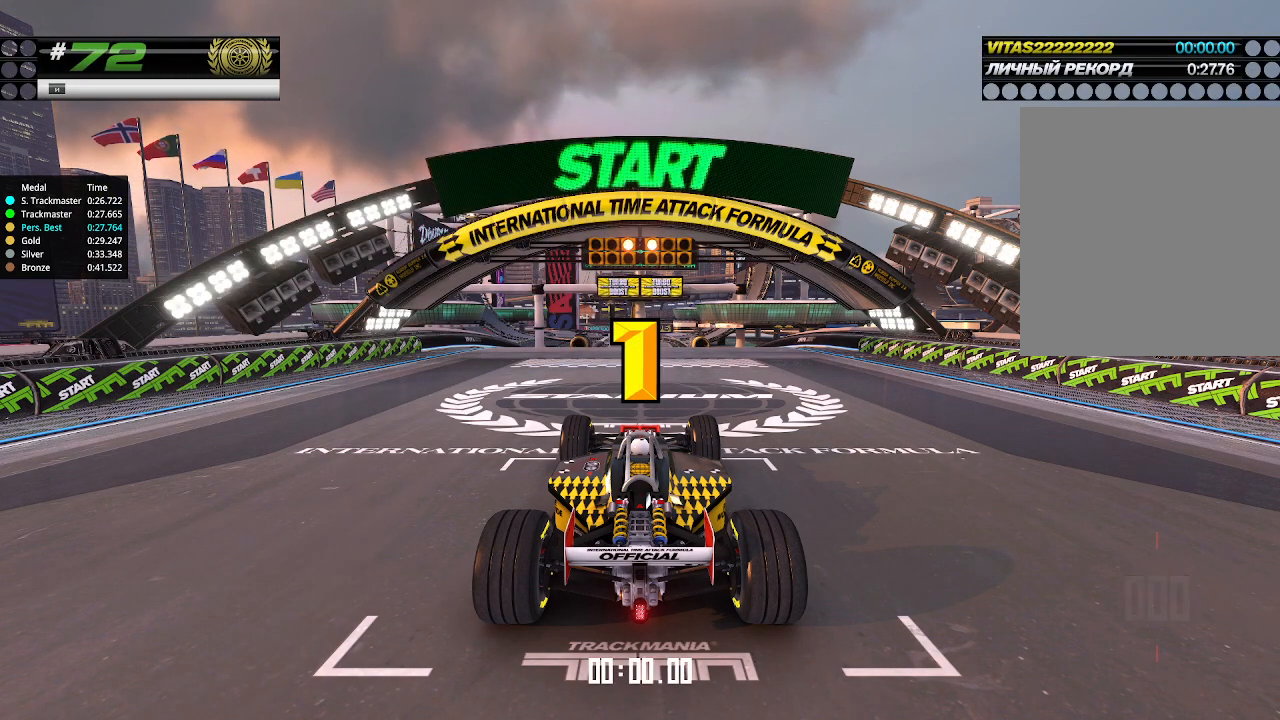
{"keys": ["up"], "events": [[367, "up", "up"], [400, "up", "down"]]}
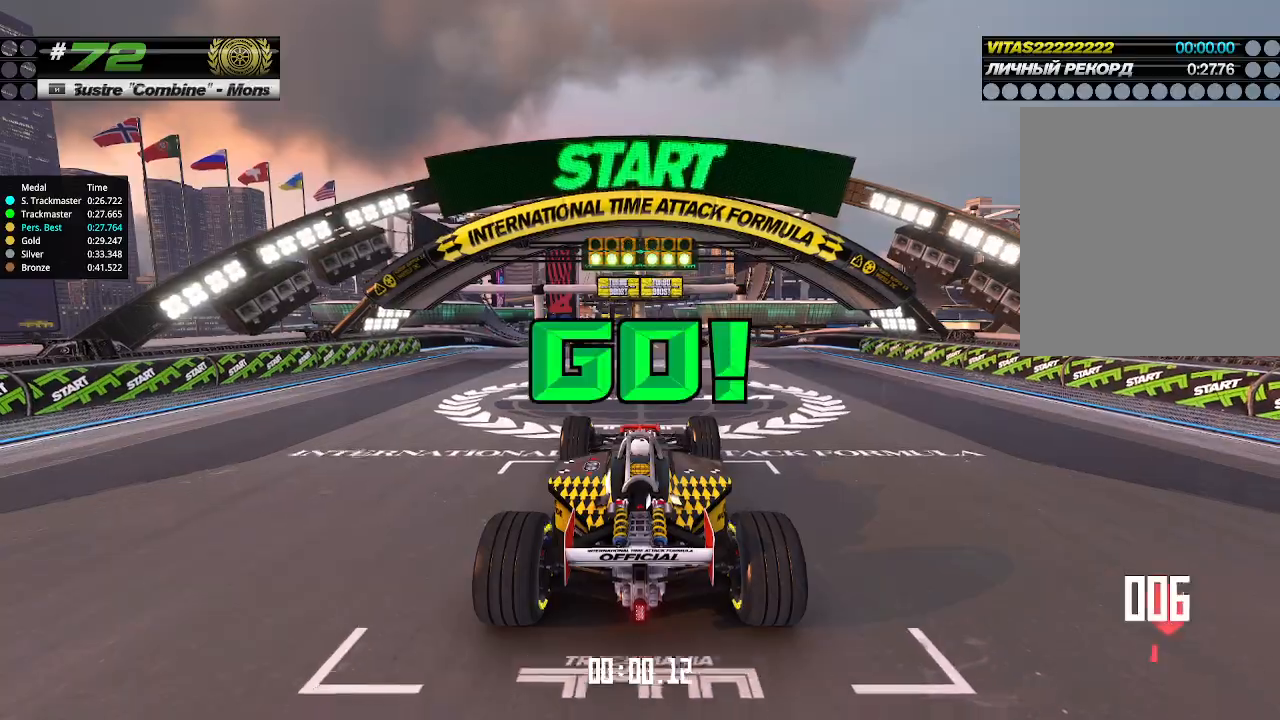
{"keys": ["up"], "events": []}
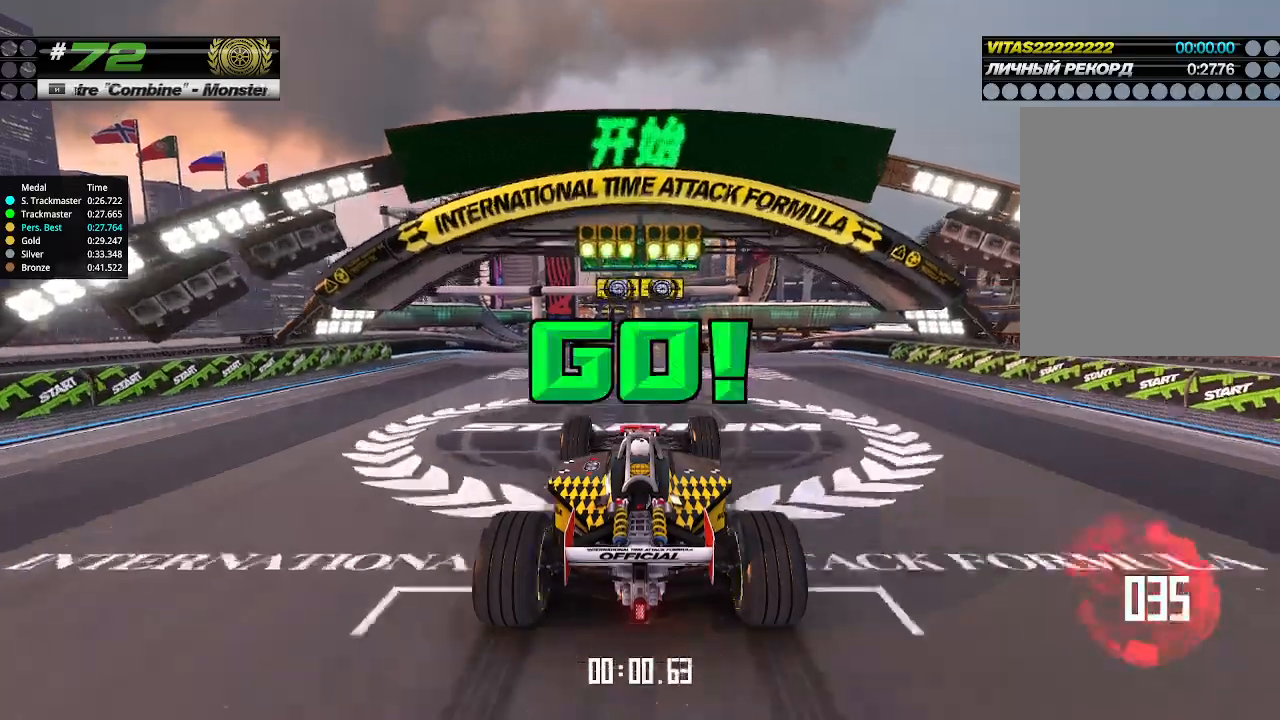
{"keys": ["up"], "events": []}
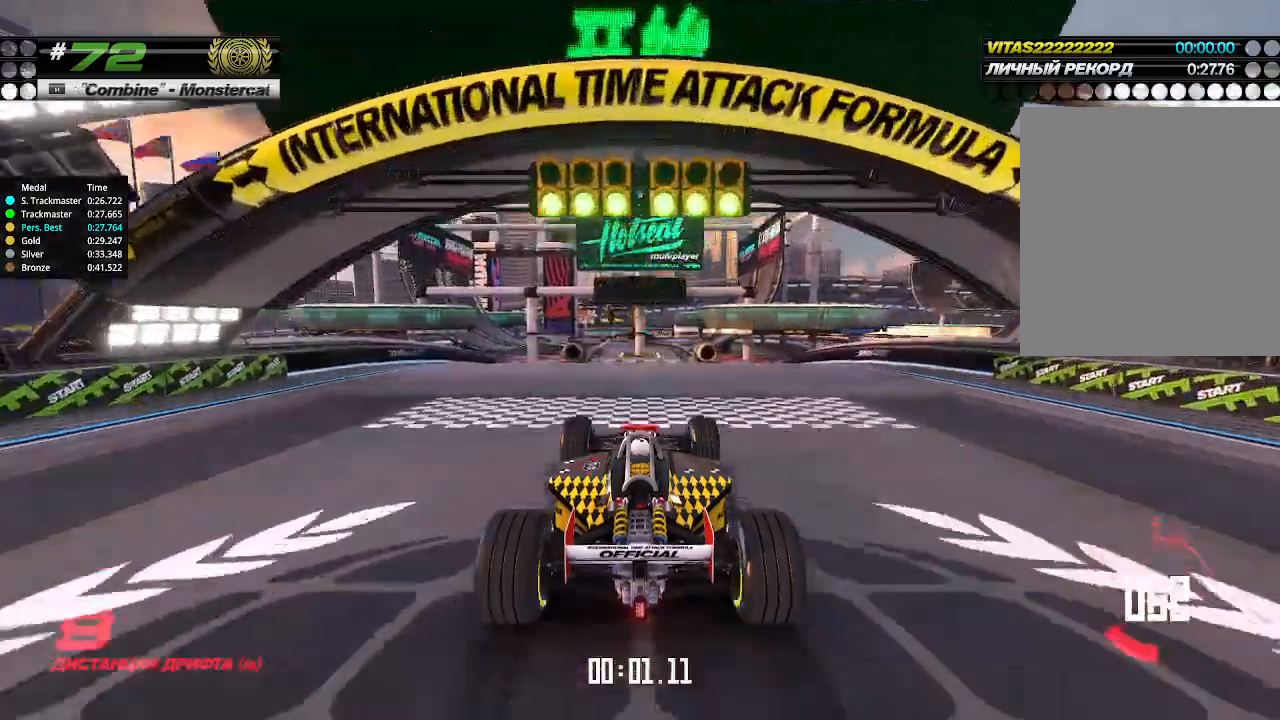
{"keys": ["up"], "events": []}
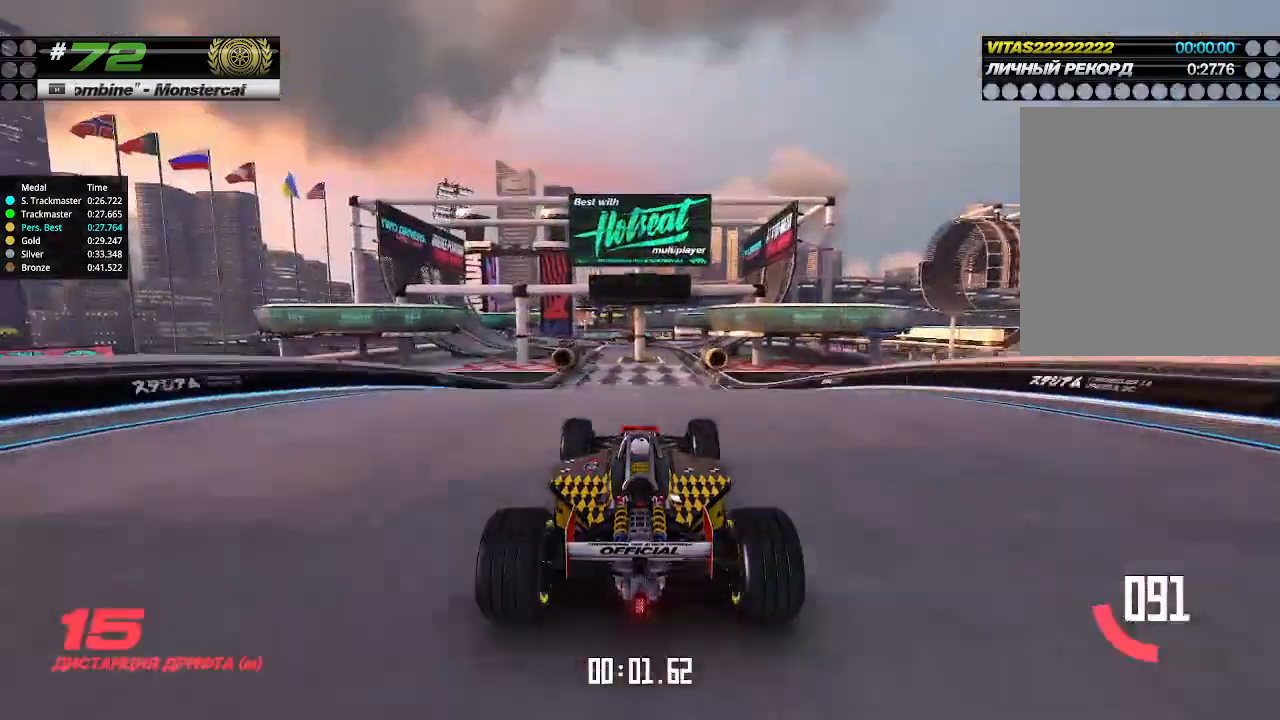
{"keys": ["up"], "events": []}
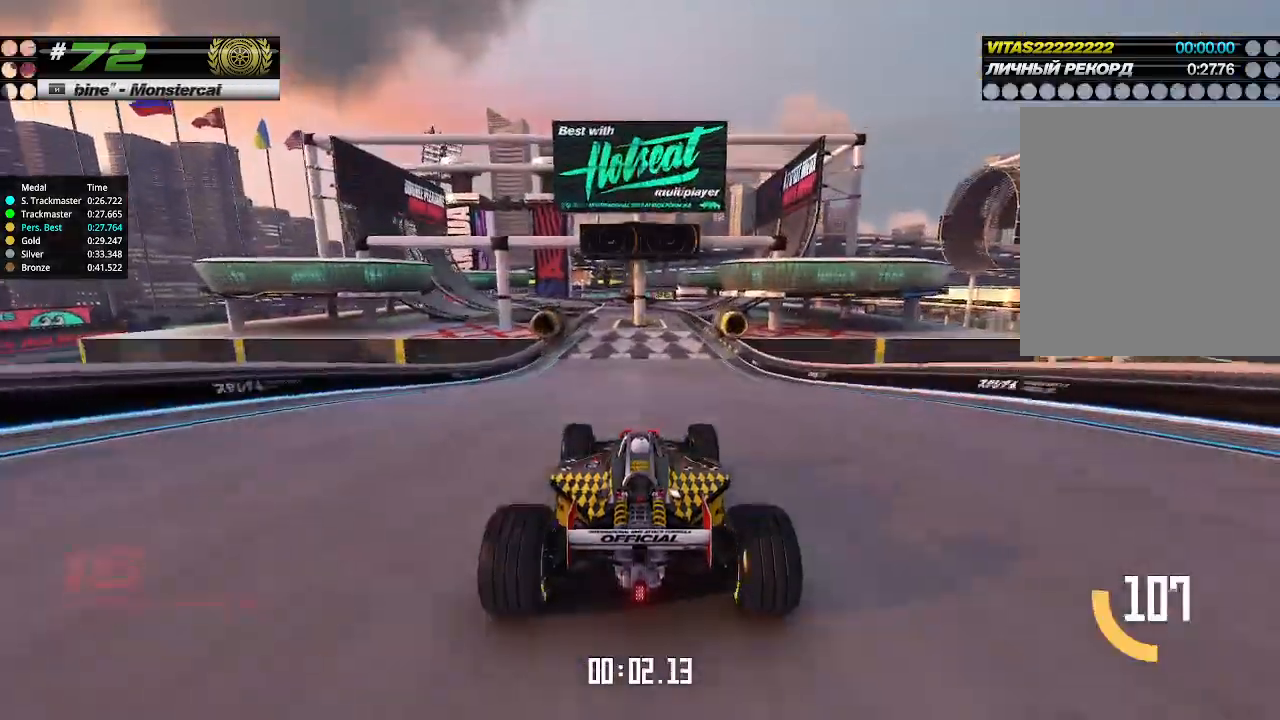
{"keys": ["up"], "events": [[433, "left", "down"], [467, "left", "up"]]}
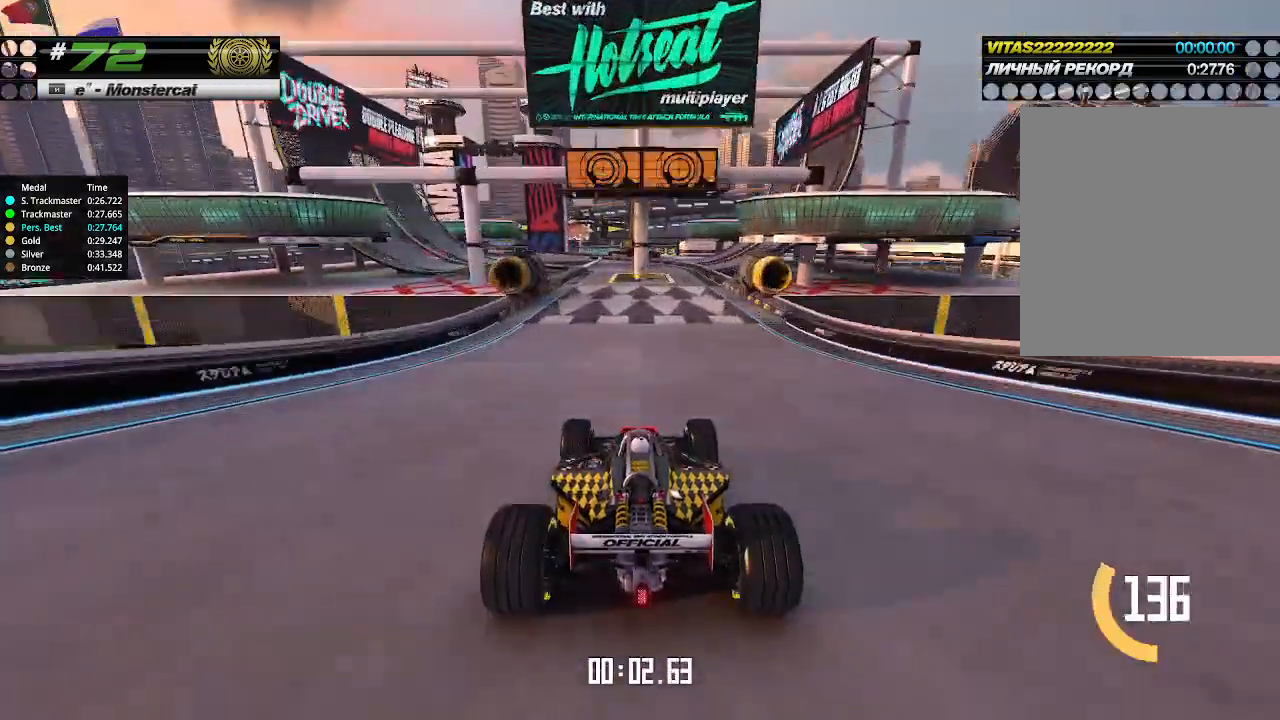
{"keys": ["up"], "events": []}
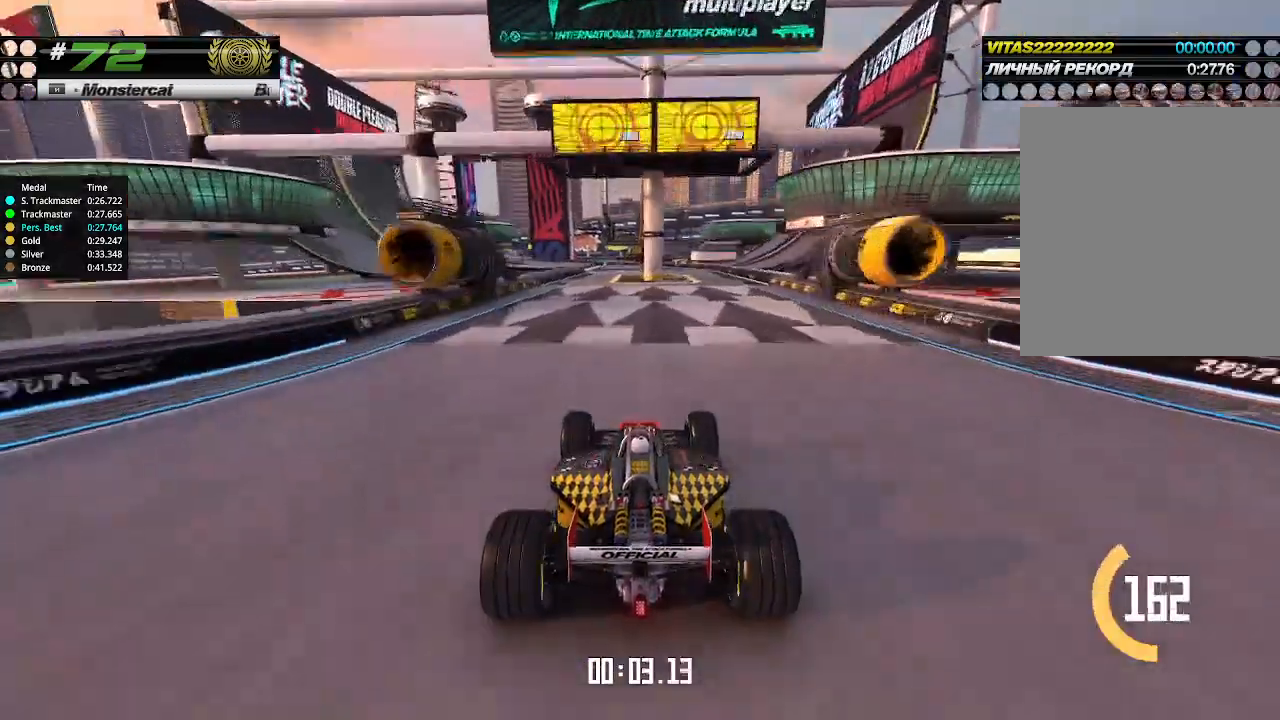
{"keys": ["up"], "events": [[367, "left", "down"], [400, "left", "up"]]}
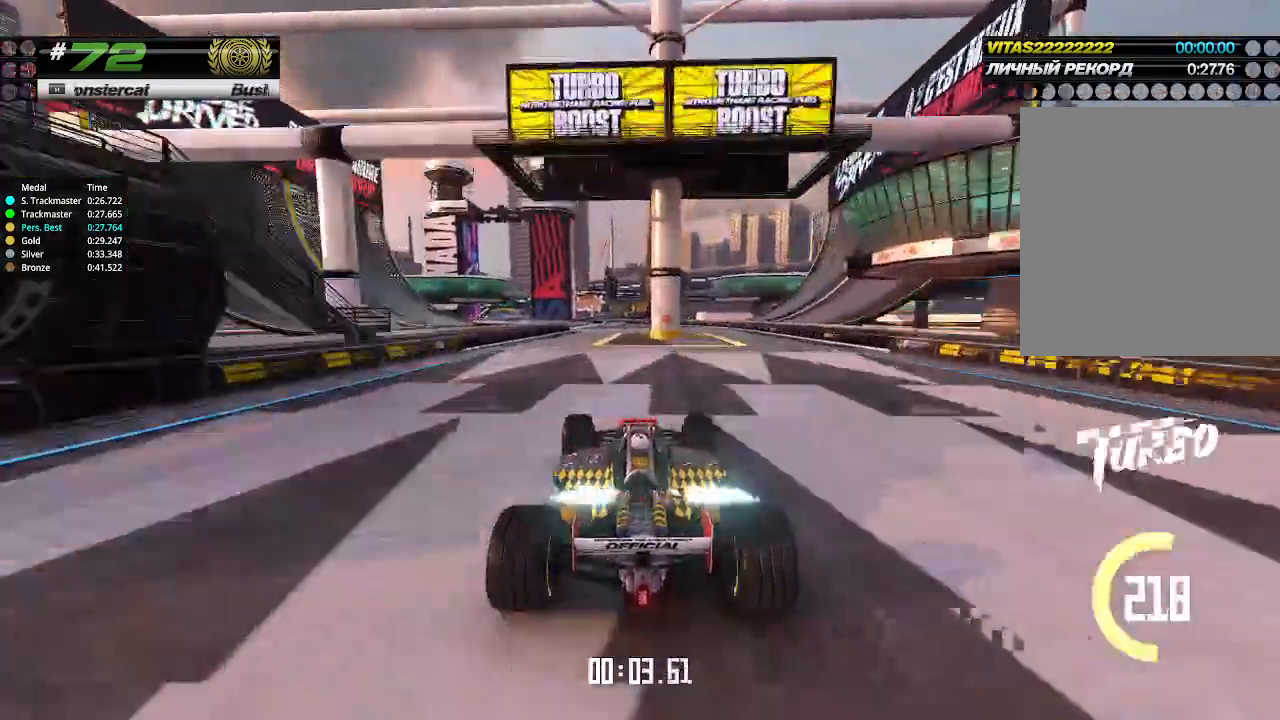
{"keys": ["up"], "events": [[33, "left", "down"], [133, "left", "up"], [200, "left", "down"], [267, "left", "up"]]}
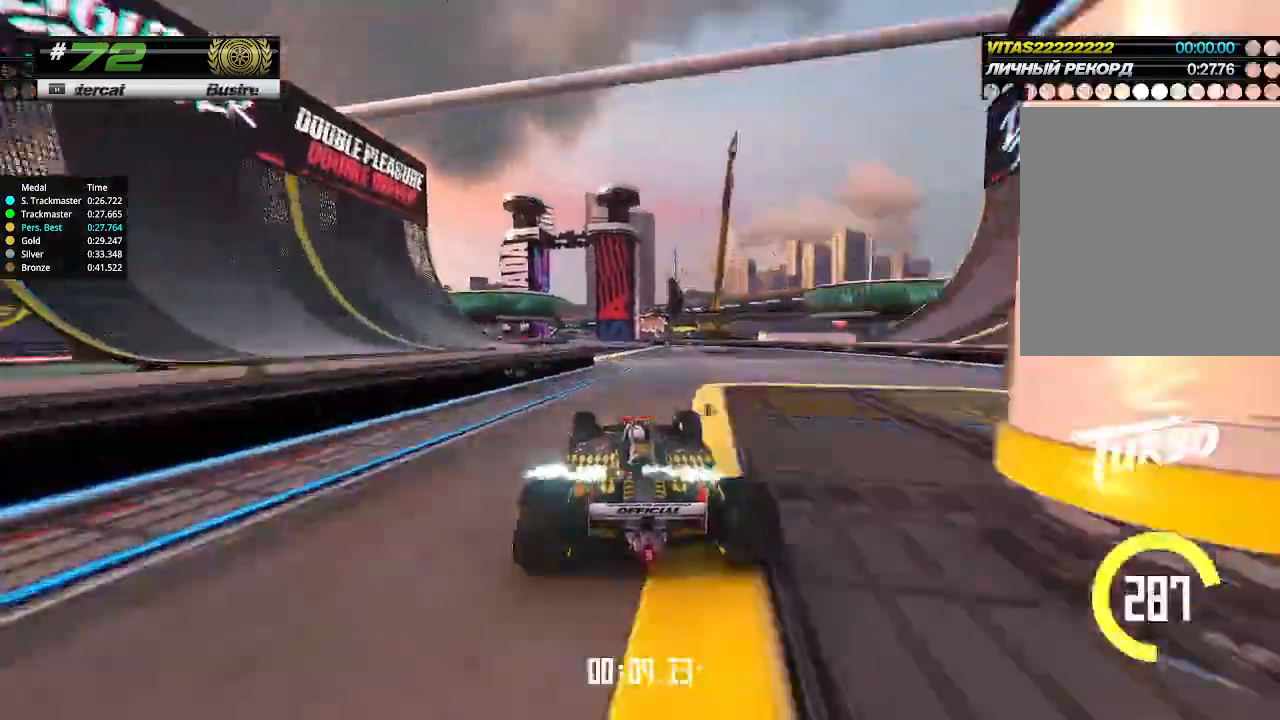
{"keys": ["up"], "events": [[133, "left", "down"], [200, "left", "up"], [400, "left", "down"], [433, "left", "up"]]}
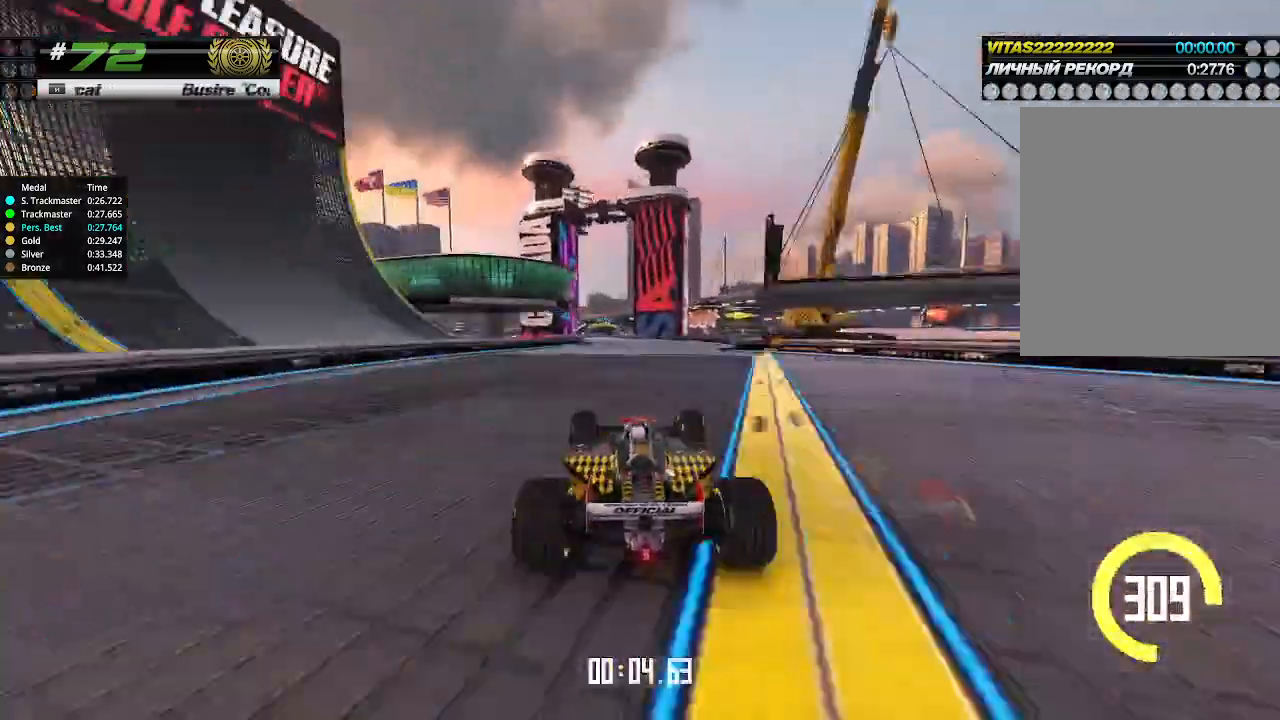
{"keys": ["up"], "events": [[233, "left", "down"], [367, "left", "up"]]}
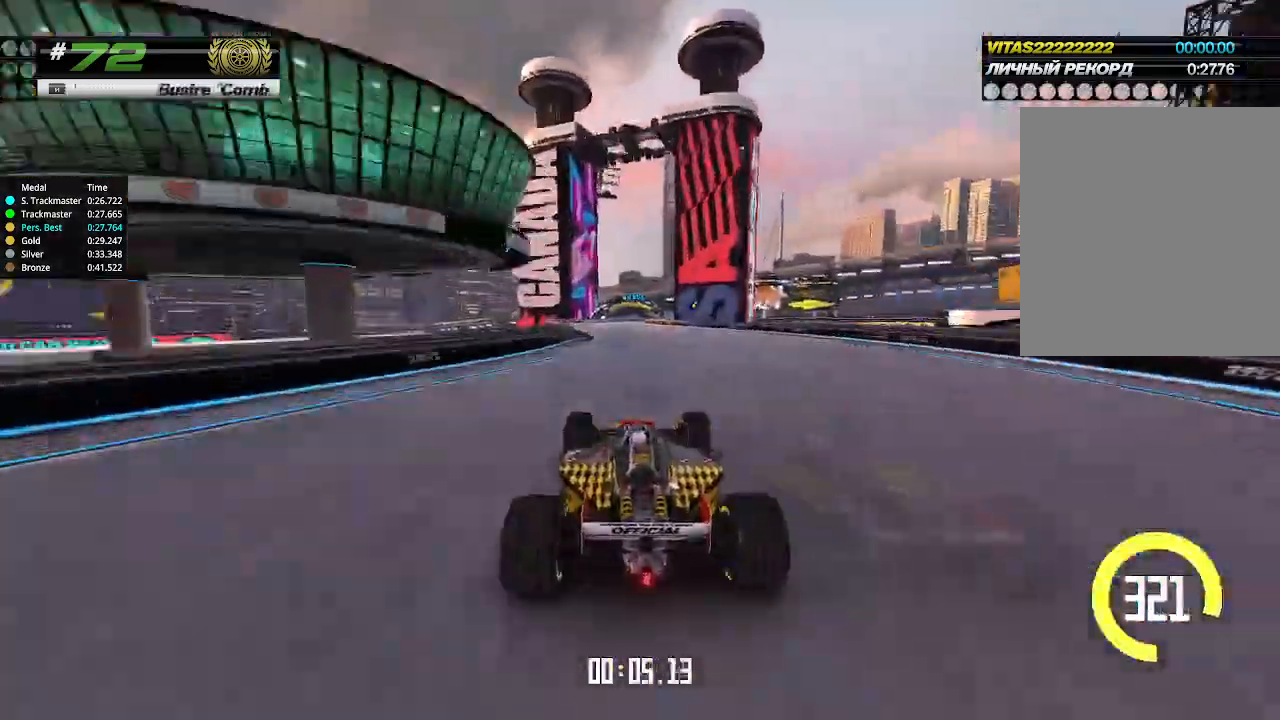
{"keys": ["up"], "events": []}
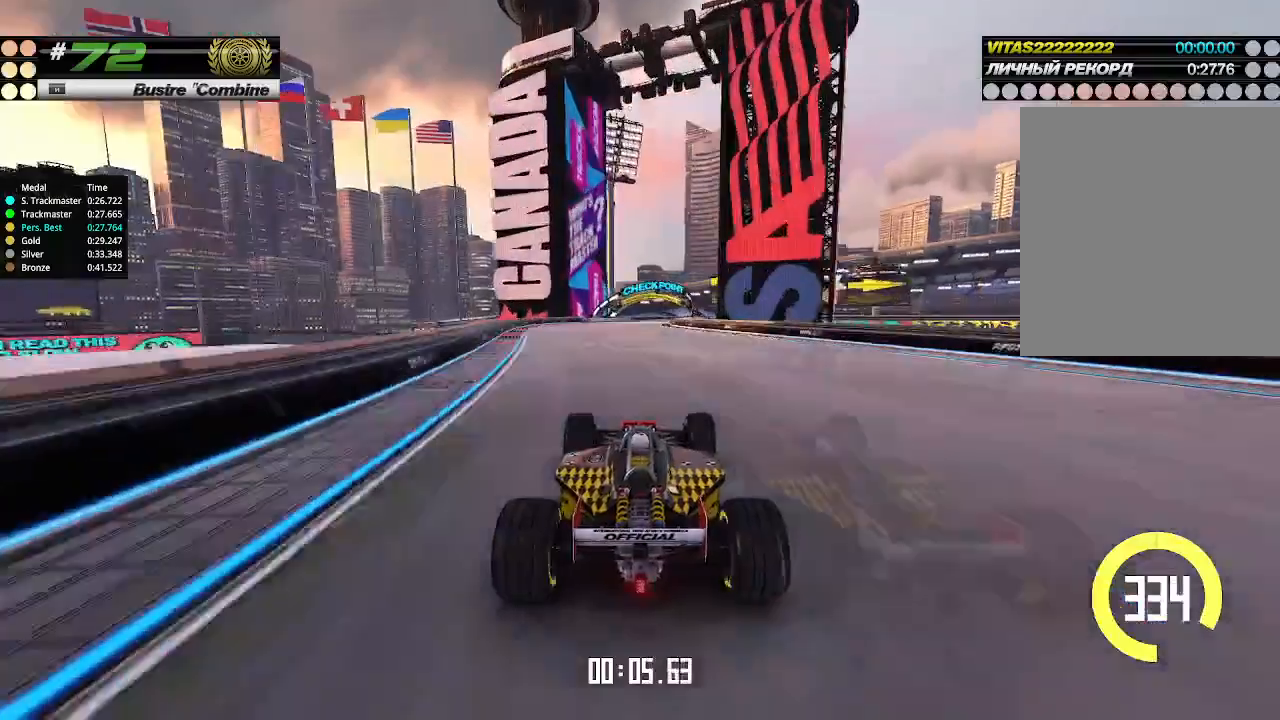
{"keys": ["right", "up"], "events": [[467, "right", "down"]]}
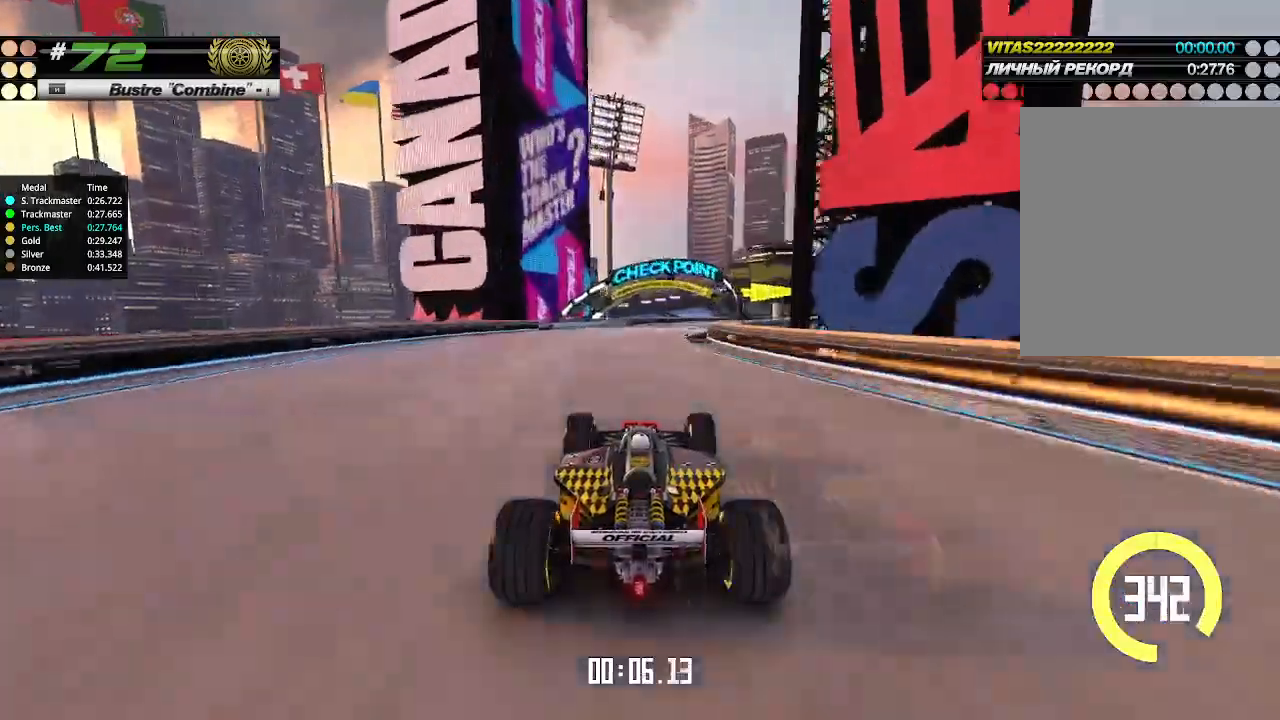
{"keys": ["right", "up"], "events": [[67, "right", "up"], [133, "right", "down"], [267, "right", "up"], [333, "right", "down"], [433, "right", "up"], [500, "right", "down"]]}
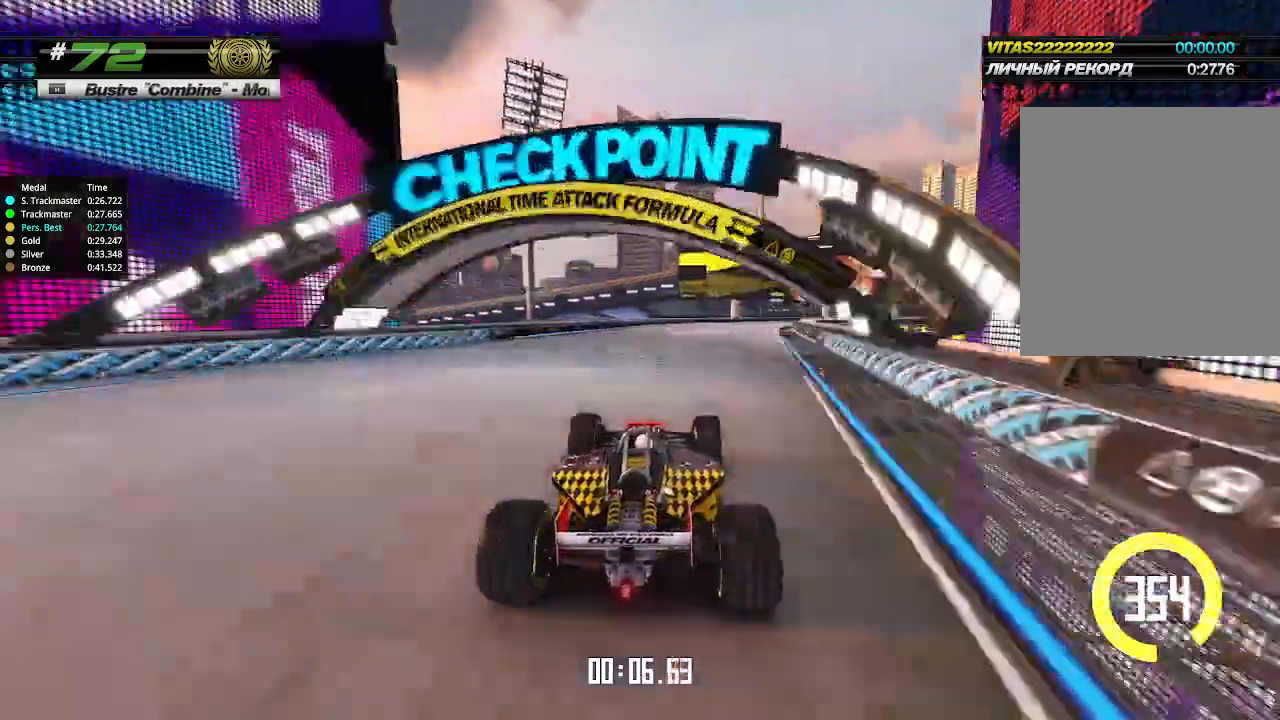
{"keys": ["right", "up"], "events": [[100, "right", "up"], [167, "right", "down"], [267, "right", "up"], [300, "right", "down"]]}
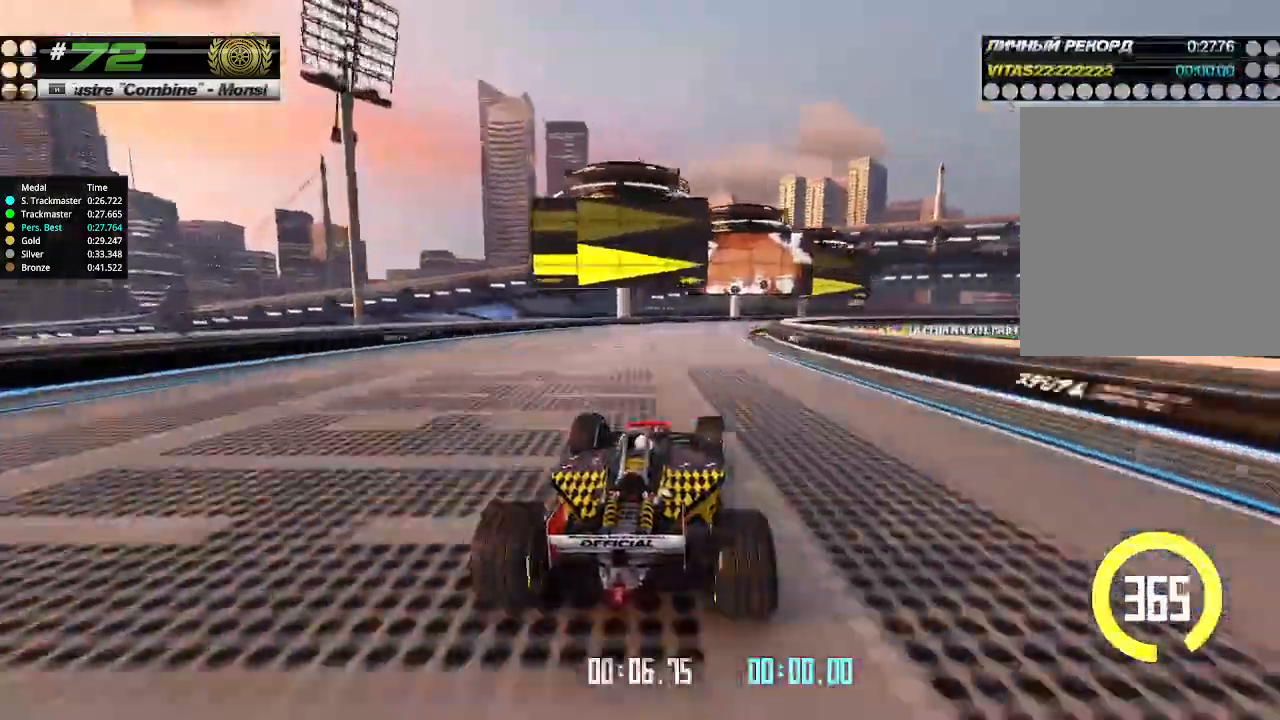
{"keys": ["right", "up"], "events": [[33, "right", "up"], [100, "right", "down"]]}
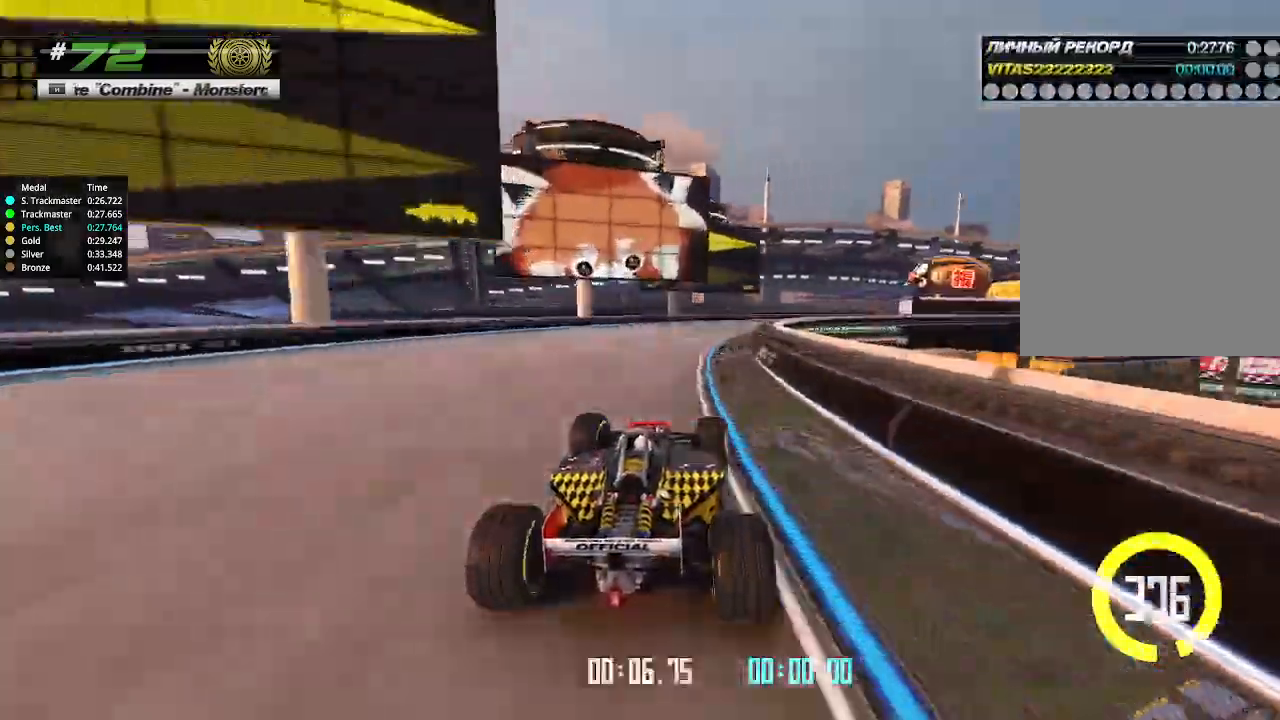
{"keys": ["right", "up"], "events": []}
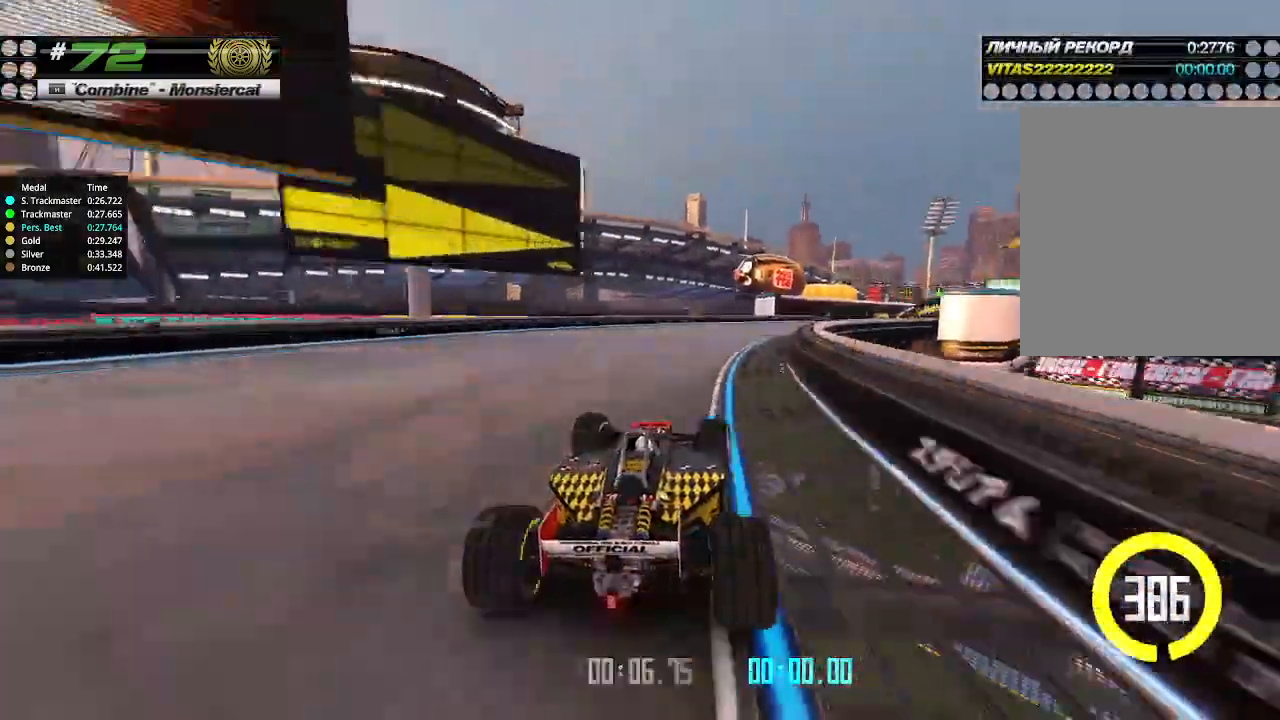
{"keys": ["right", "up"], "events": []}
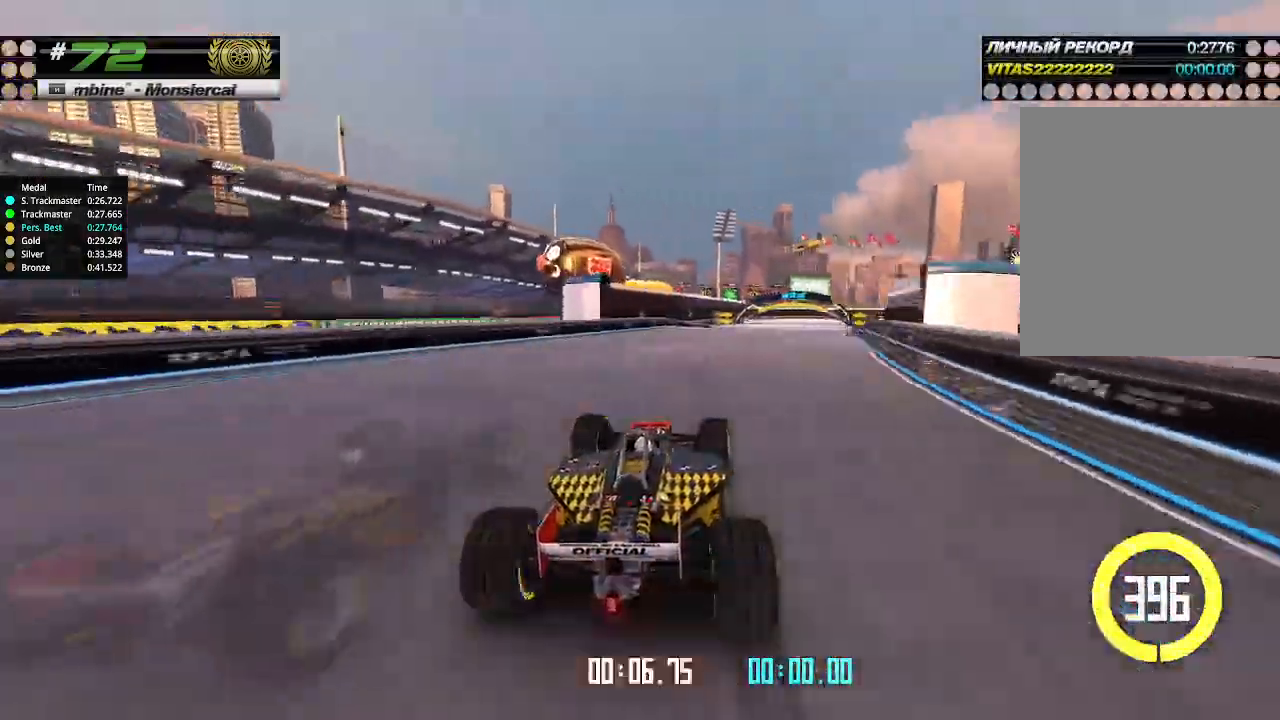
{"keys": ["up"], "events": [[367, "right", "up"]]}
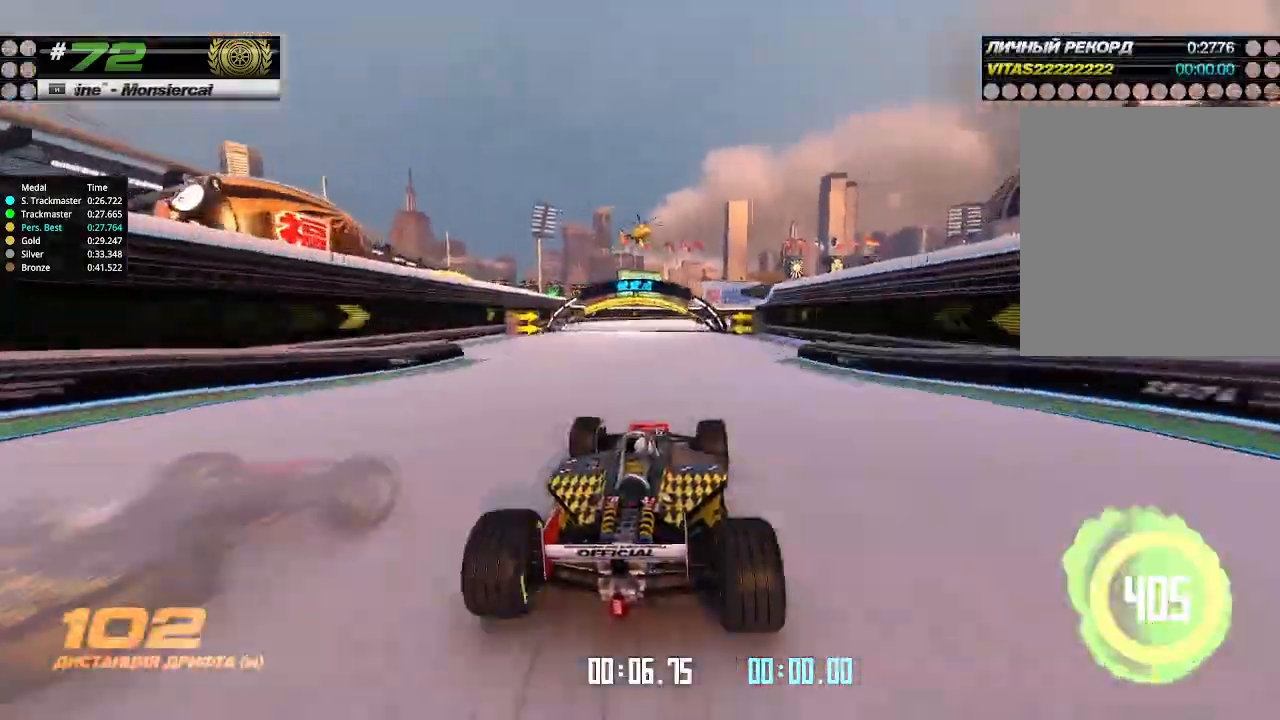
{"keys": ["up"], "events": [[400, "right", "down"], [467, "right", "up"]]}